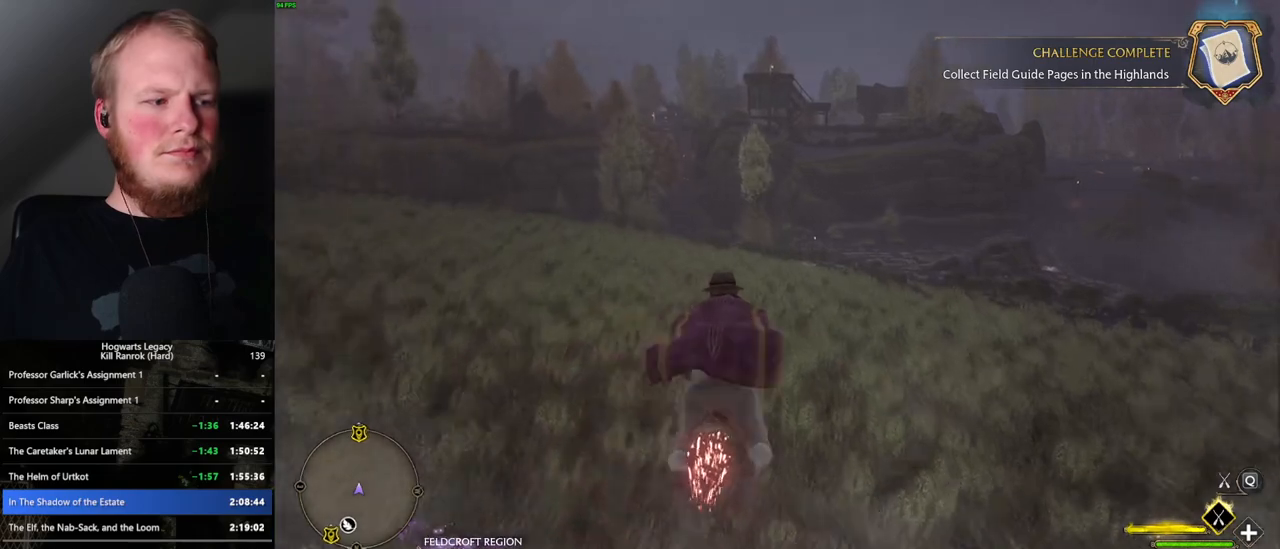
Gameplay with keyboard and mouse; each line is a JSON object with the keys and mouse buttons held at the frame after it. "events" lists presses ("down") and releases ("up") of ".", "/", "0", "1", "2", "3", "4", "5", "6", "7", "8", "9", "a", "alt_l", "alt_r", "b", "backslash", "backspace", "c", "caps_lock", "comma", "ctrl_l", "ctrl_r", "d", "e", "equals", "escape", "f", "f1", "f10", "f11", "f12", "f2", "f3", "f4", "f5", "f6", "f7", "f8", "f9", "g", "h", "i", "j", "k", "l", "lbracket", "m", "minus", "n", "o", "p", "q", "quote", "r", "rbracket", "return", "s", "semicolon", "shift_l", "shift_r", "space", "super_l", "super_r", "t", "tab", "tilde", "u", "v", "w", "x", "y", "z", "mouse_left", "mouse_wheel", "mouse_right", "mouse_mb4" and "mouse_mb5" between this image and that frame as [ms after this image, input, new state], when the widget could be followed in between. "mouse_left", "mouse_wheel", "mouse_right", "mouse_mb4", "mouse_mb5" = the "left", "wheel", "right", "mb4", "mb5" buttons of the "mouse" list. No other keys are recorded. "wheel" means that the mouse wheel is clicked or scrolled. Mouse movement is not recorded.
{"keys": ["w"], "mouse": ["left"], "events": [[217, "ctrl_l", "down"], [450, "ctrl_l", "up"]]}
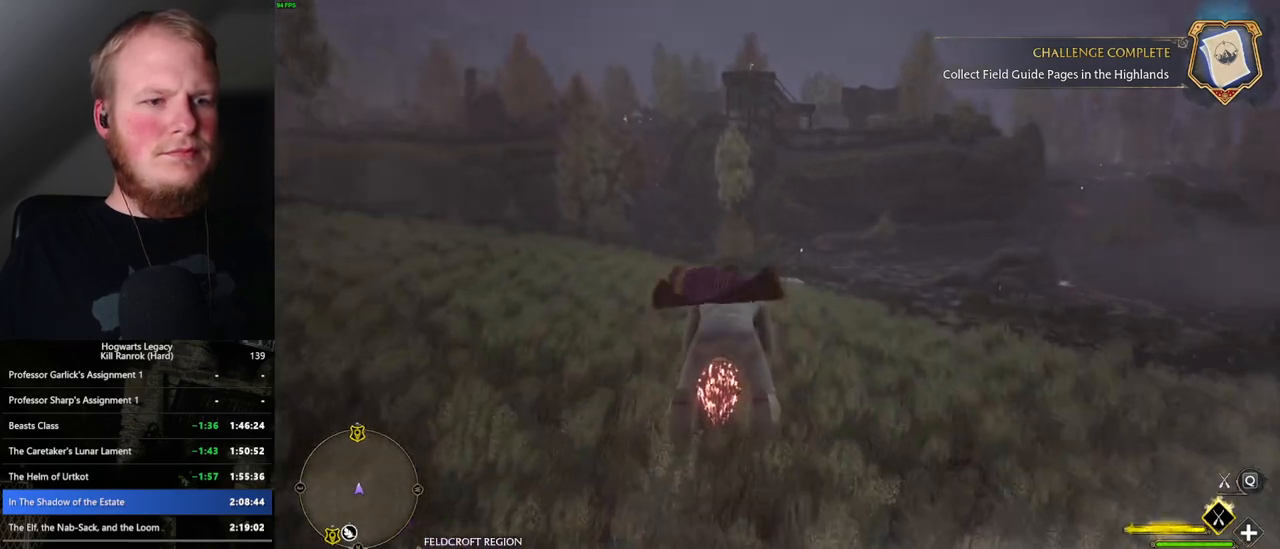
{"keys": ["w"], "mouse": ["left"], "events": [[250, "ctrl_l", "down"], [350, "ctrl_l", "up"]]}
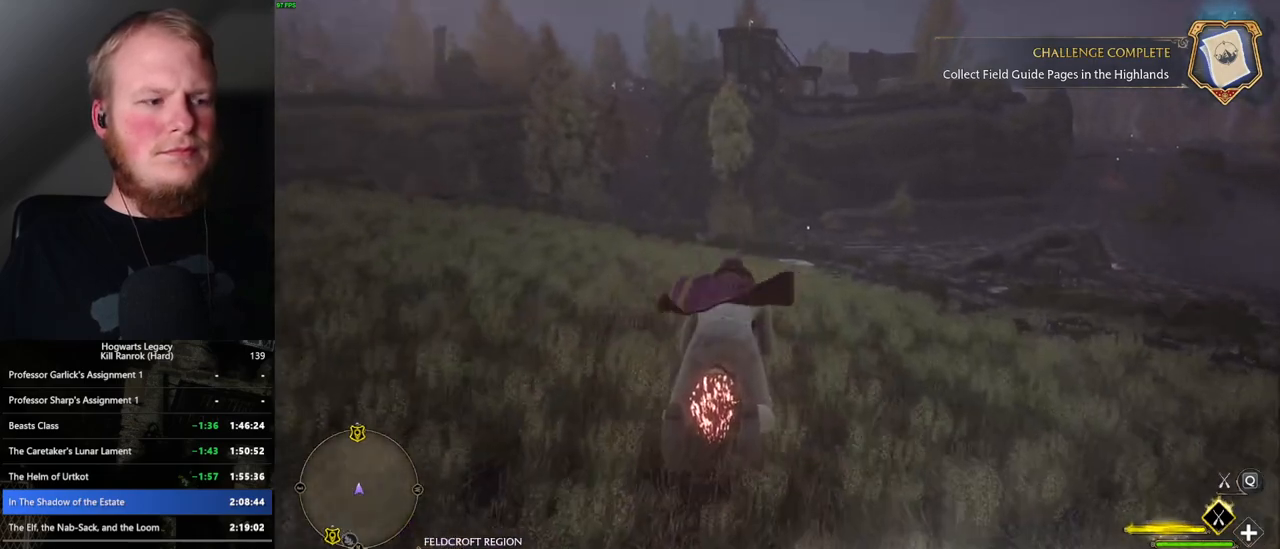
{"keys": ["w"], "mouse": ["left"], "events": [[17, "ctrl_l", "down"], [117, "ctrl_l", "up"]]}
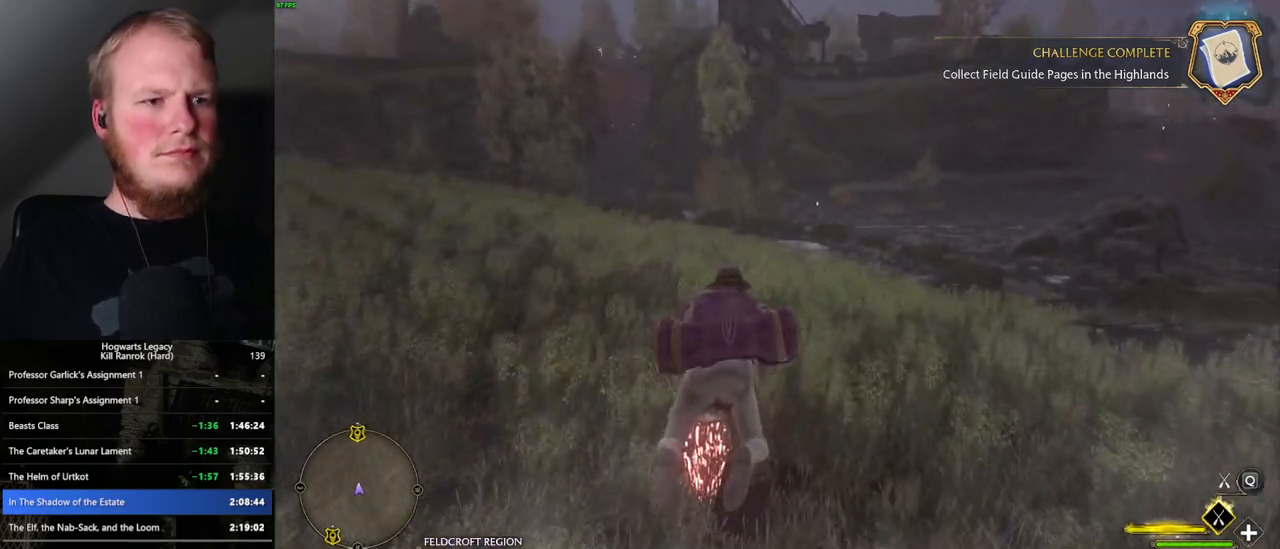
{"keys": ["w"], "mouse": ["left"], "events": []}
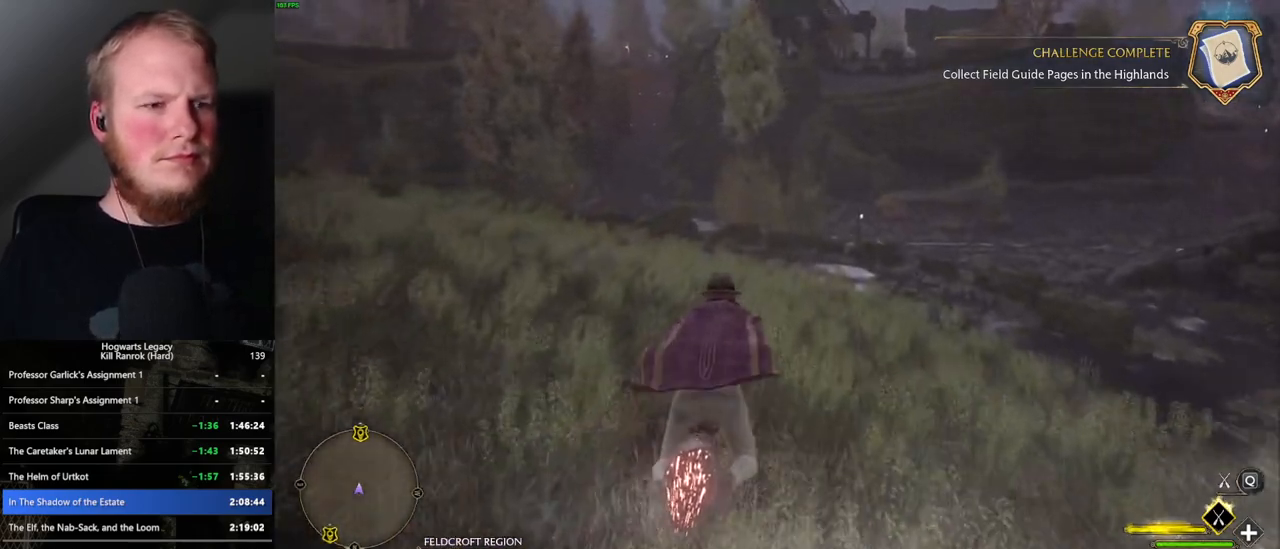
{"keys": ["w"], "mouse": ["left"], "events": []}
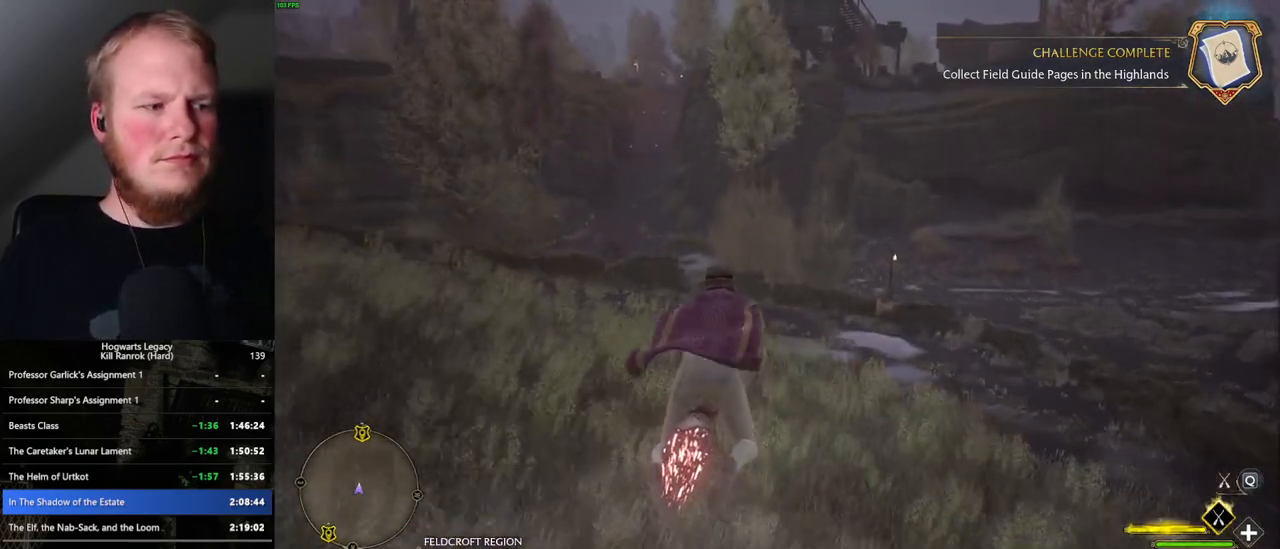
{"keys": ["space", "w"], "mouse": ["left"], "events": [[433, "space", "down"]]}
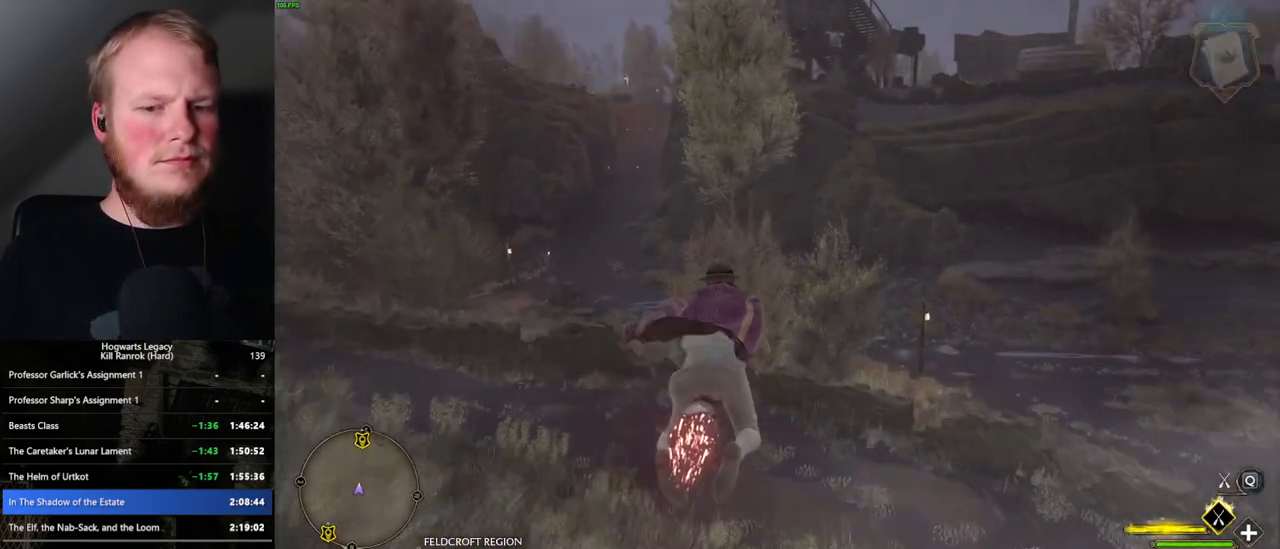
{"keys": ["space", "w"], "mouse": ["left"], "events": []}
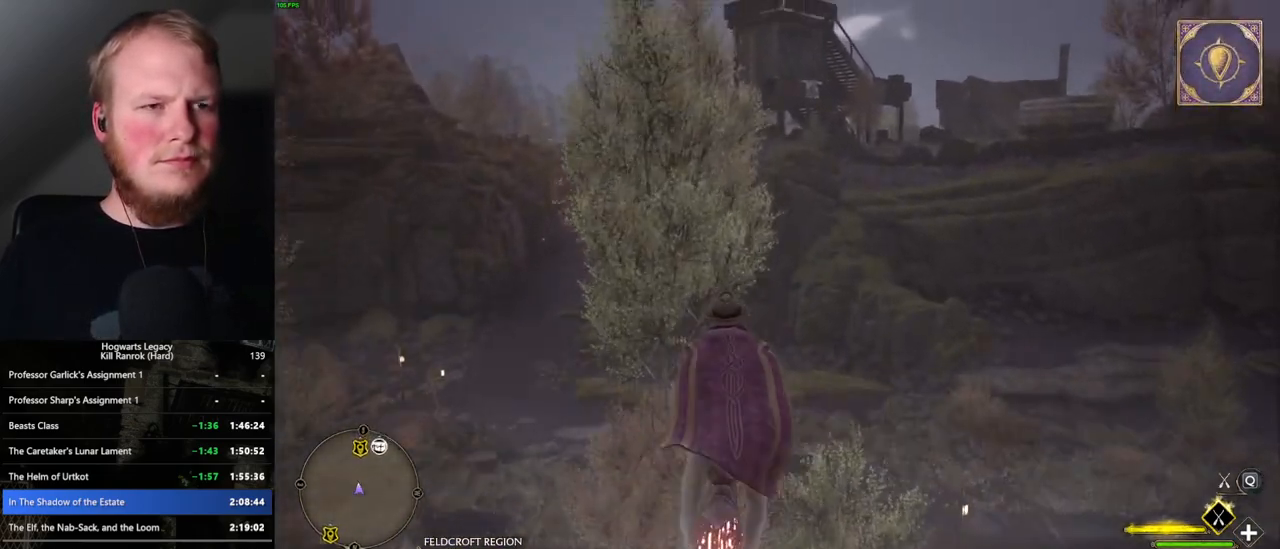
{"keys": ["w"], "mouse": ["left"], "events": [[500, "space", "up"]]}
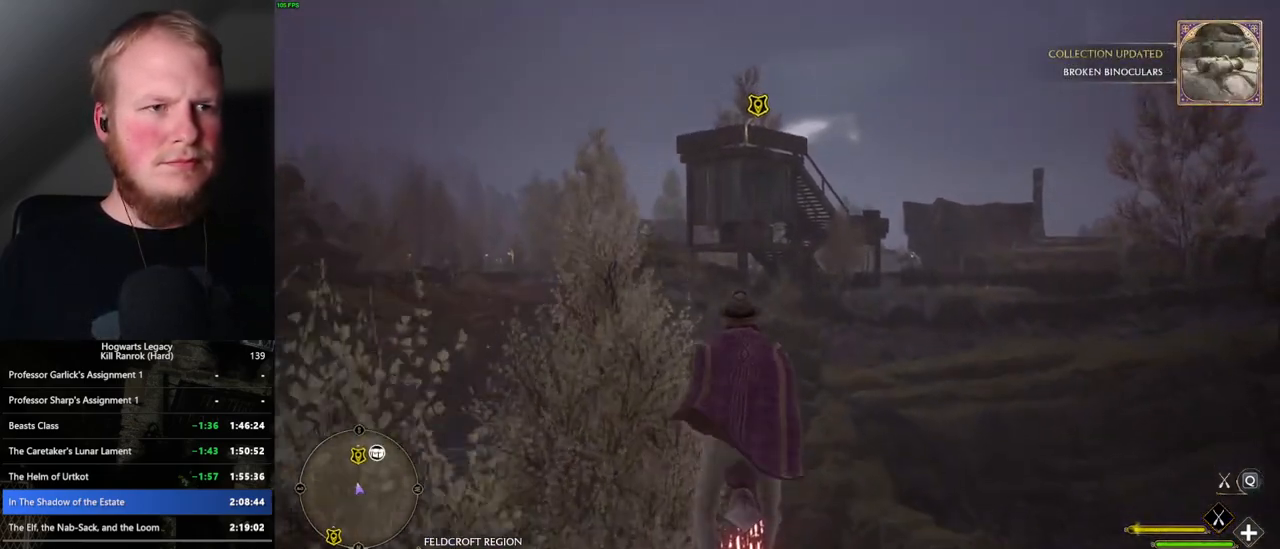
{"keys": ["space", "w"], "mouse": ["left"], "events": [[450, "space", "down"]]}
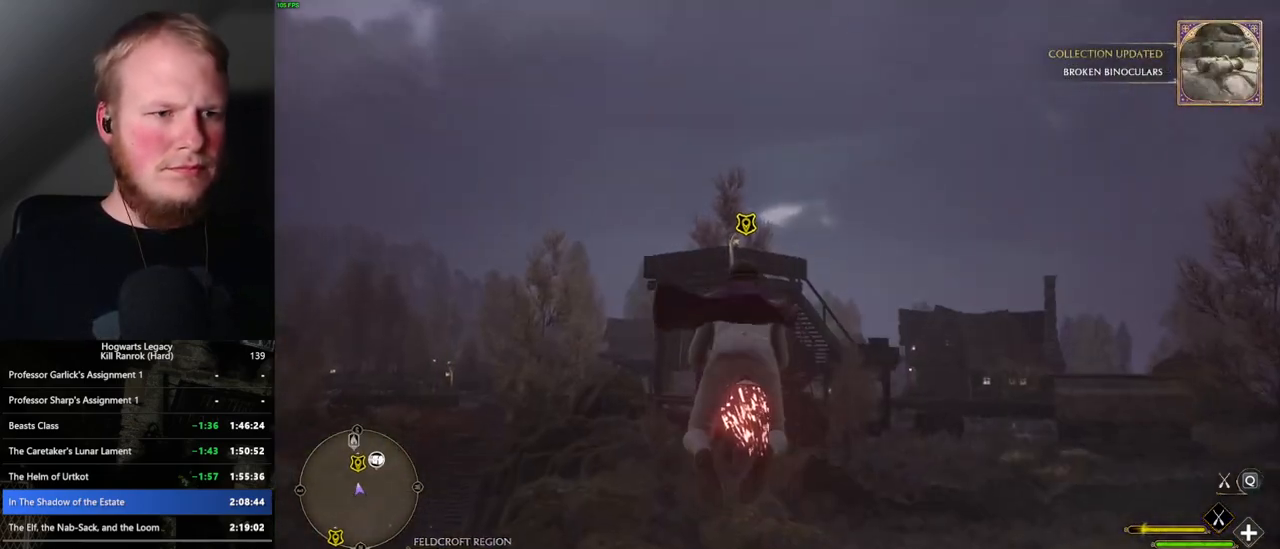
{"keys": ["w"], "mouse": ["left"], "events": [[17, "space", "up"], [267, "space", "down"], [350, "space", "up"]]}
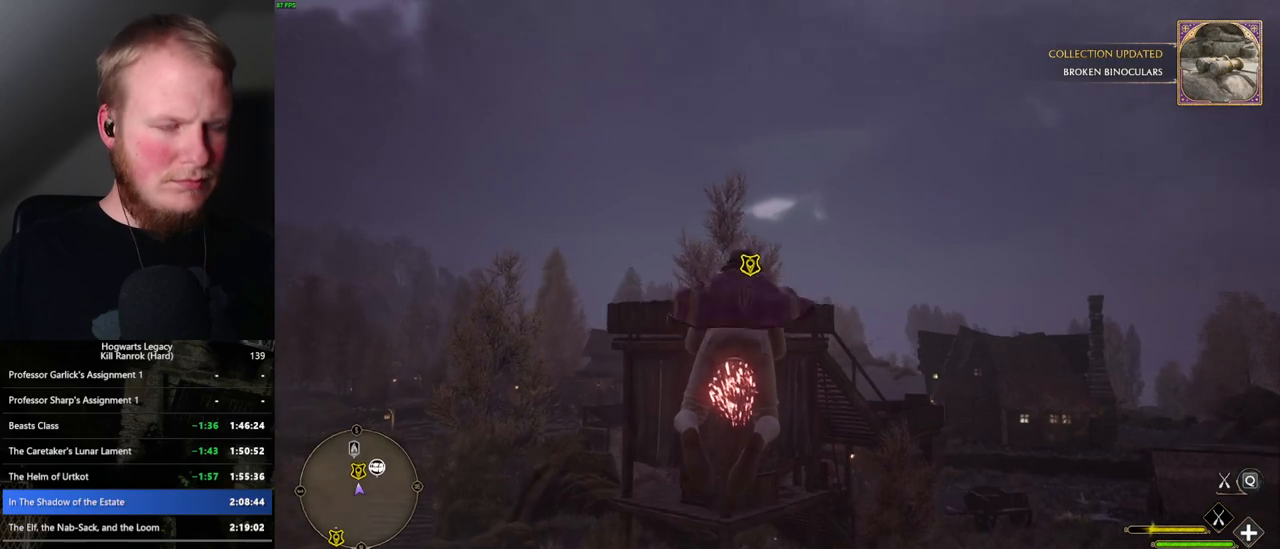
{"keys": ["w"], "mouse": ["left"], "events": []}
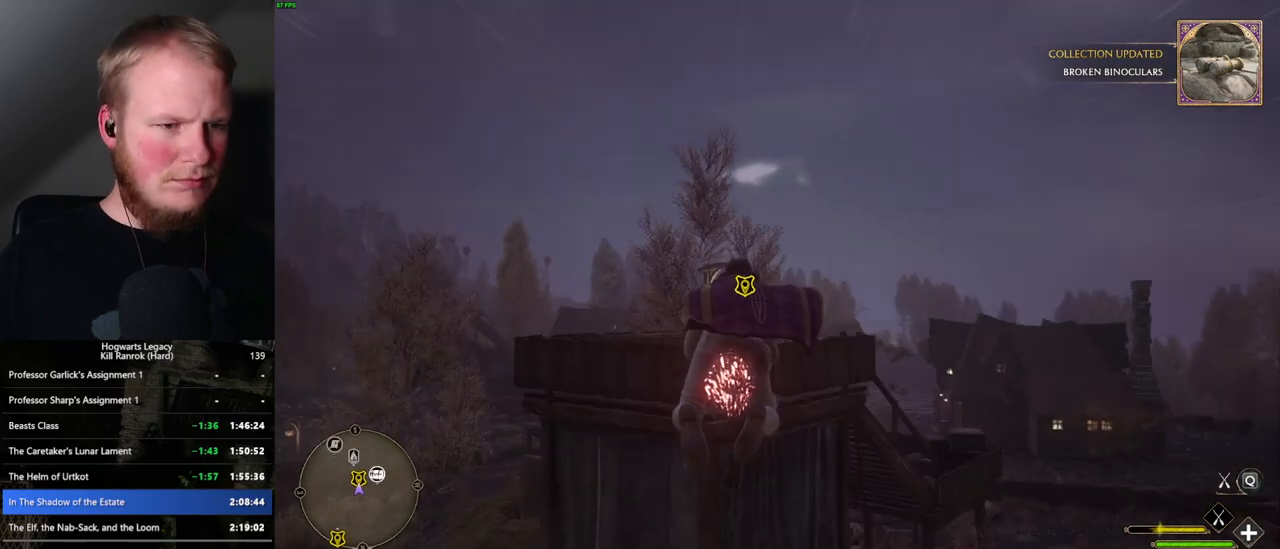
{"keys": ["b", "w"], "mouse": [], "events": [[183, "b", "down"], [350, "mouse_left", "up"], [367, "b", "up"], [433, "b", "down"]]}
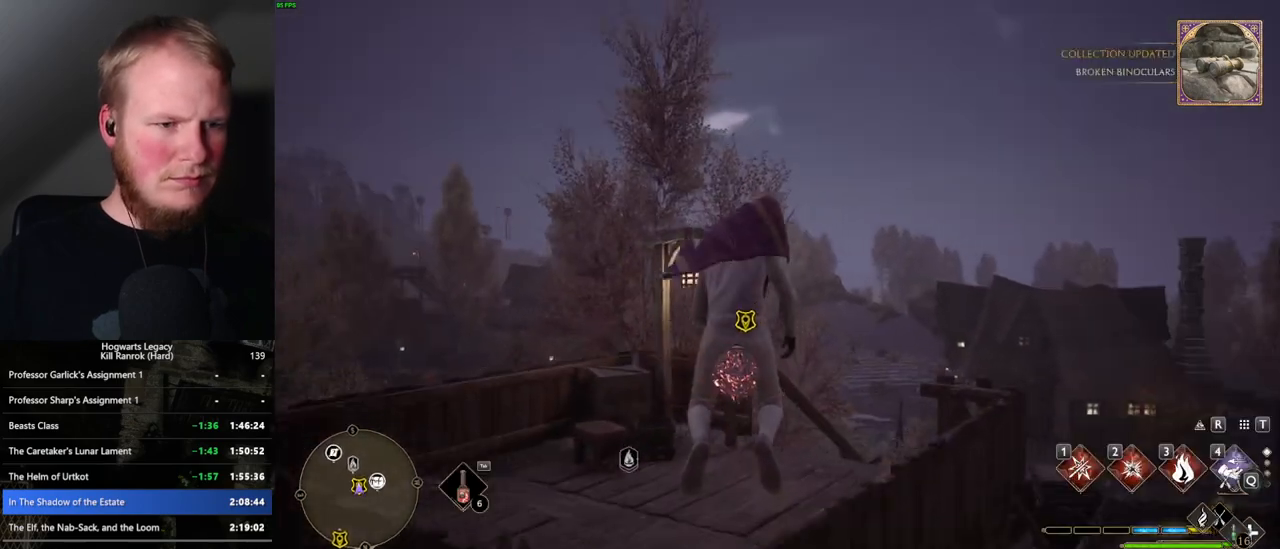
{"keys": [], "mouse": [], "events": [[33, "b", "up"], [383, "f", "down"], [467, "w", "up"], [483, "f", "up"]]}
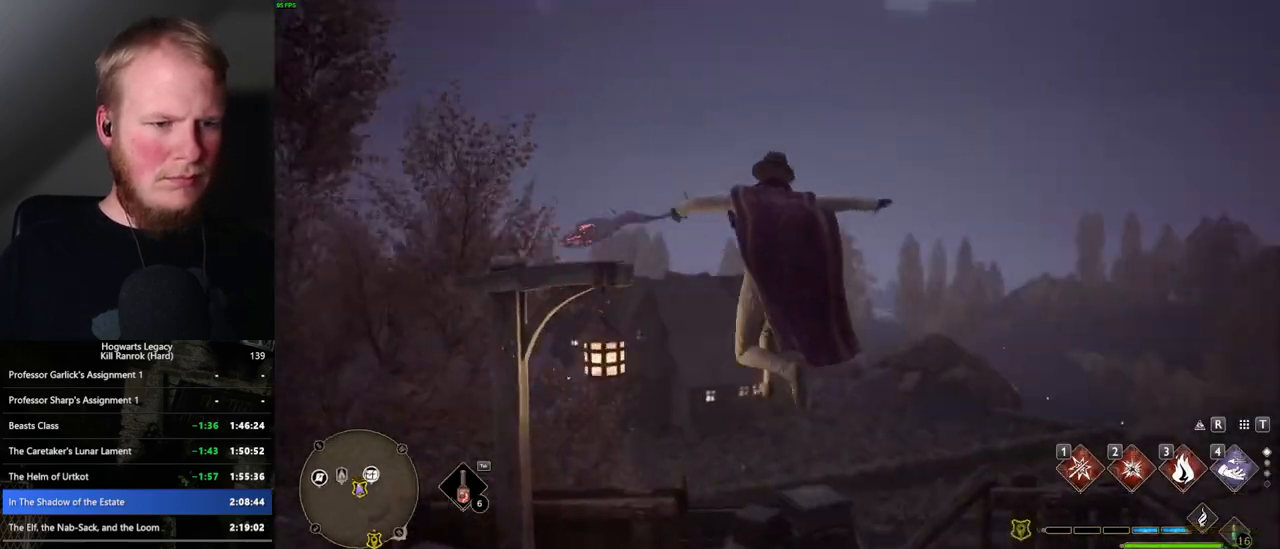
{"keys": [], "mouse": [], "events": [[50, "f", "down"], [133, "f", "up"]]}
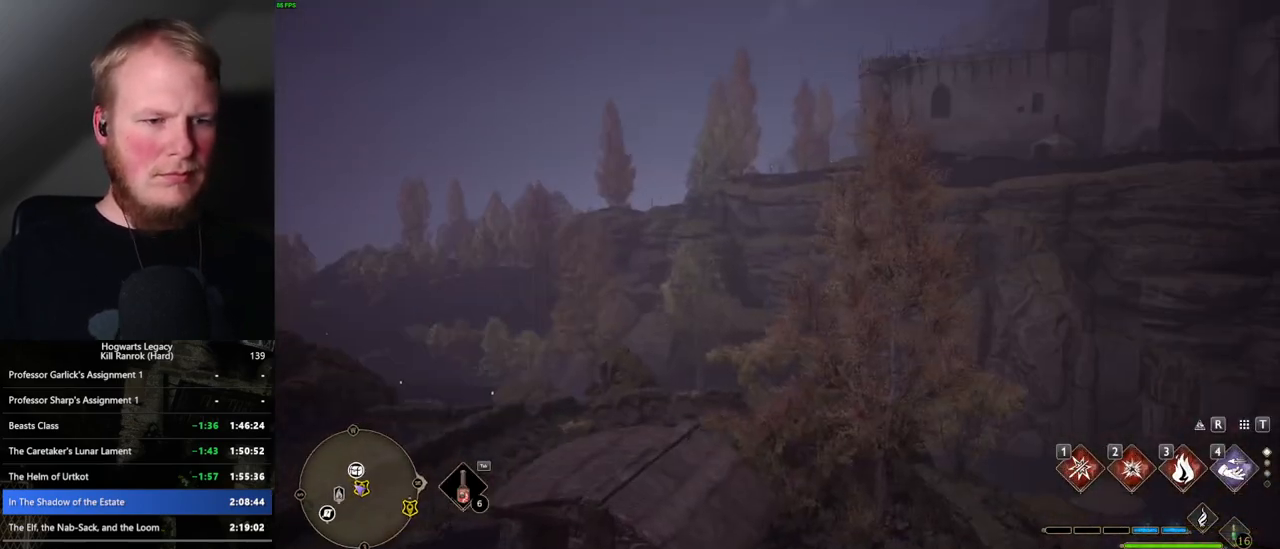
{"keys": ["w"], "mouse": [], "events": [[317, "w", "down"]]}
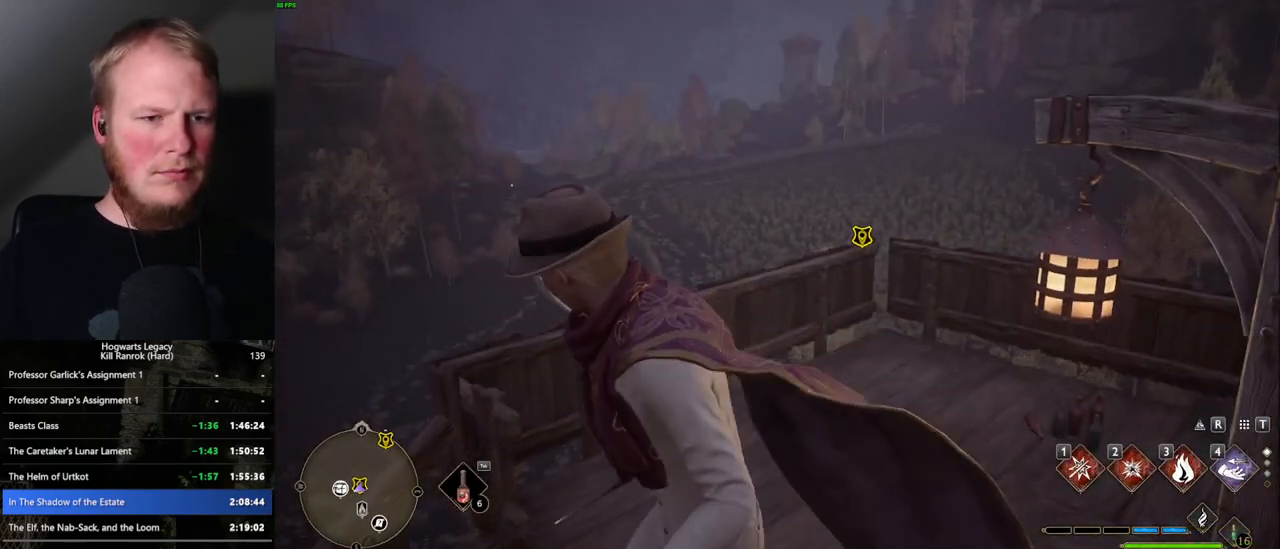
{"keys": ["d", "w"], "mouse": [], "events": [[417, "d", "down"]]}
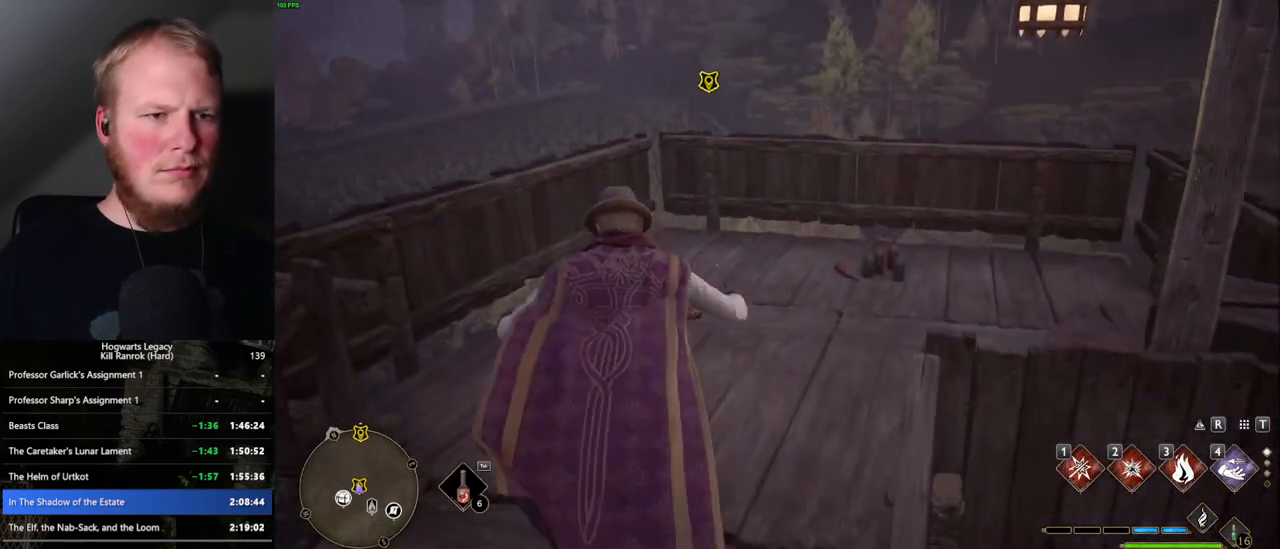
{"keys": [], "mouse": [], "events": [[17, "d", "up"], [100, "f", "down"], [183, "f", "up"], [267, "f", "down"], [283, "w", "up"], [333, "f", "up"], [400, "f", "down"], [500, "f", "up"]]}
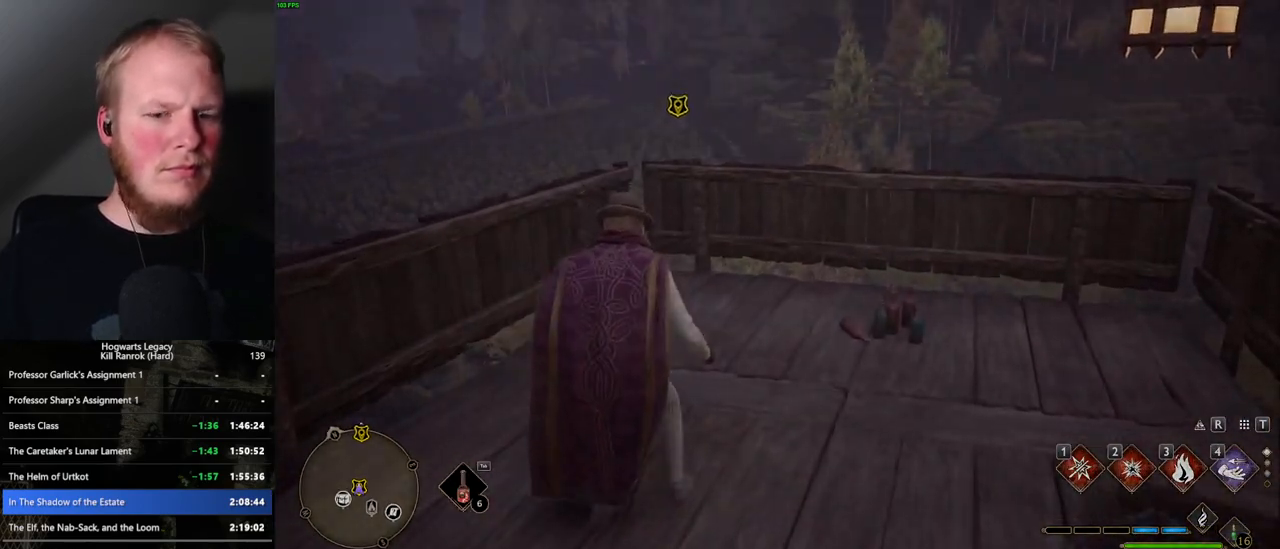
{"keys": [], "mouse": [], "events": [[267, "mouse_wheel", "down"], [283, "mouse_wheel", "up"]]}
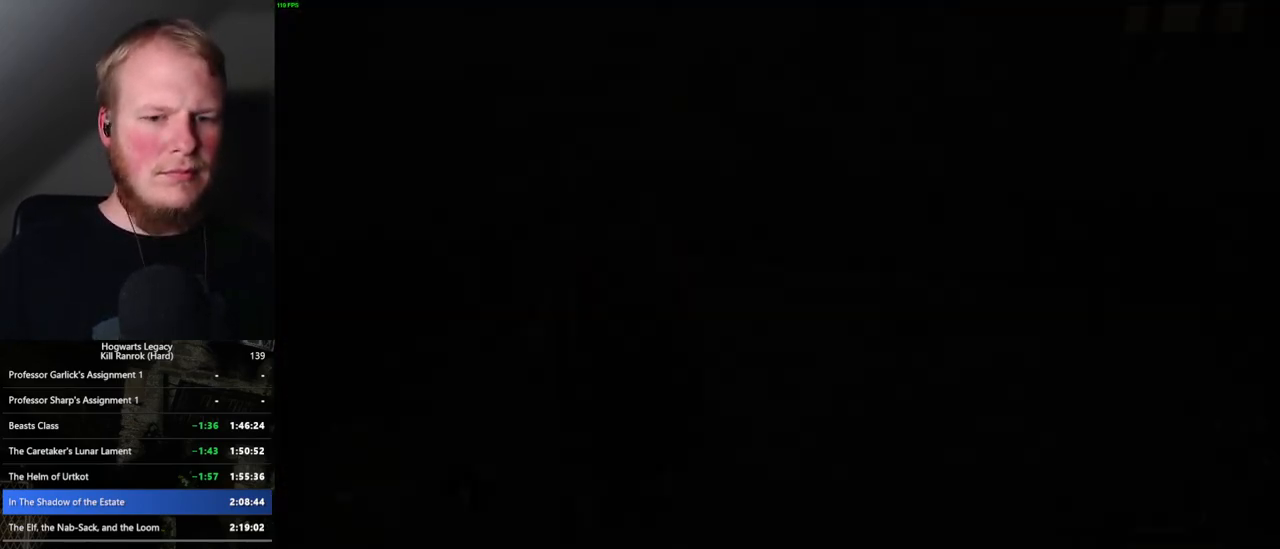
{"keys": [], "mouse": ["wheel"], "events": [[333, "mouse_wheel", "down"]]}
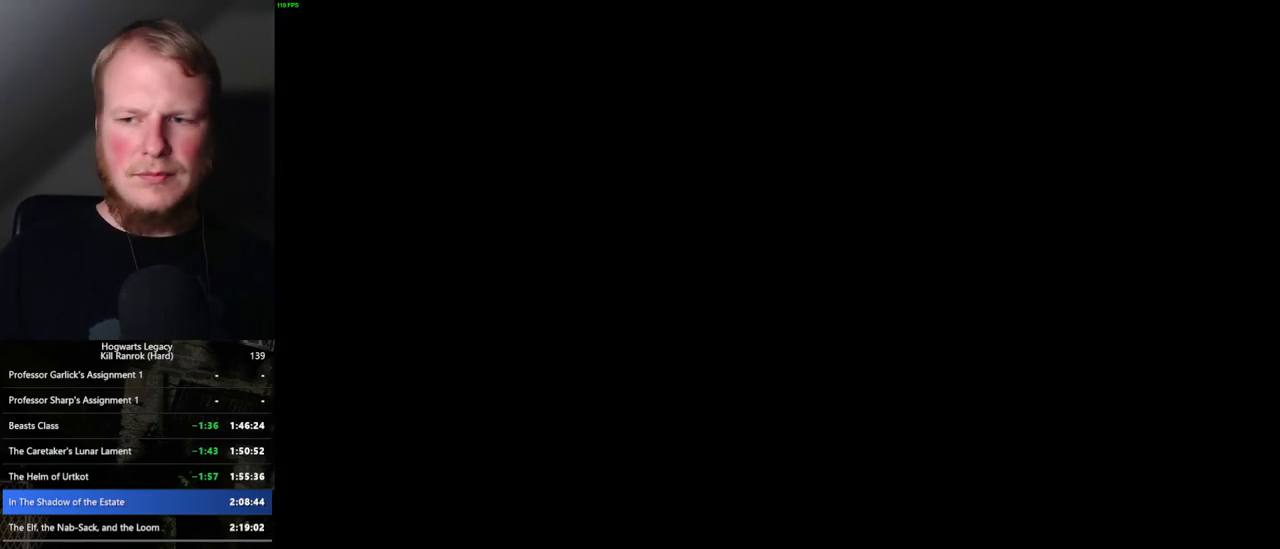
{"keys": [], "mouse": [], "events": [[150, "mouse_wheel", "up"]]}
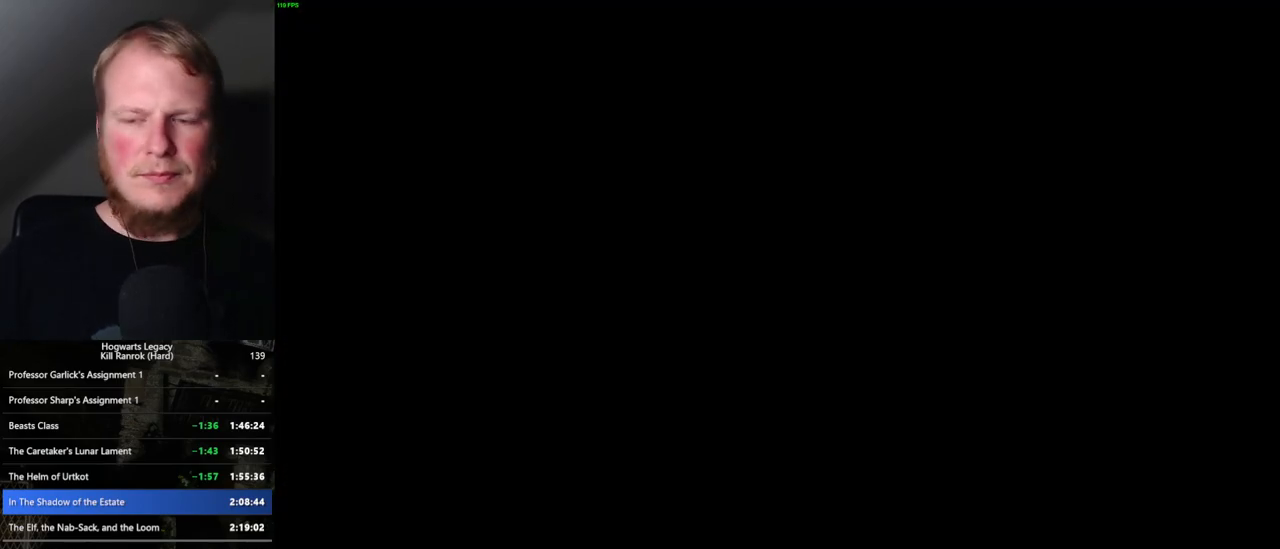
{"keys": [], "mouse": [], "events": []}
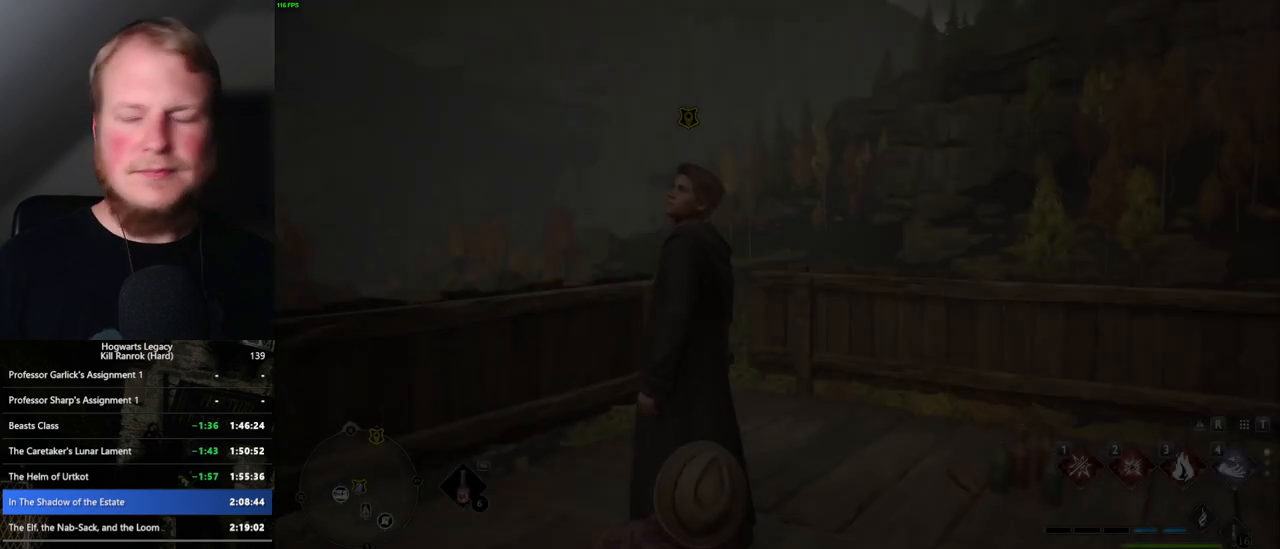
{"keys": [], "mouse": [], "events": []}
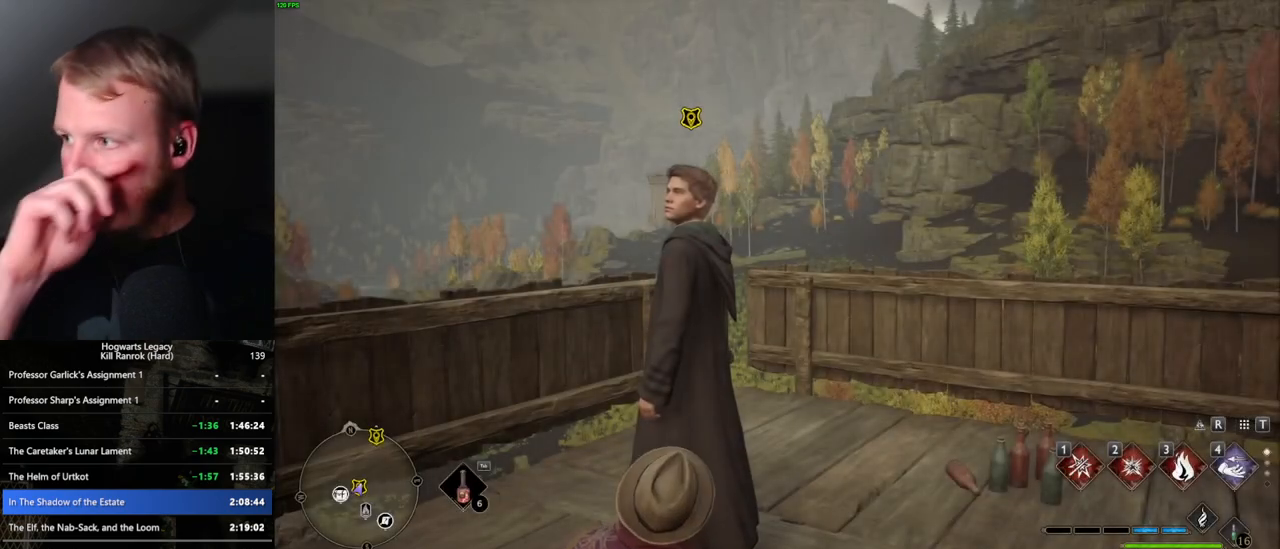
{"keys": [], "mouse": [], "events": []}
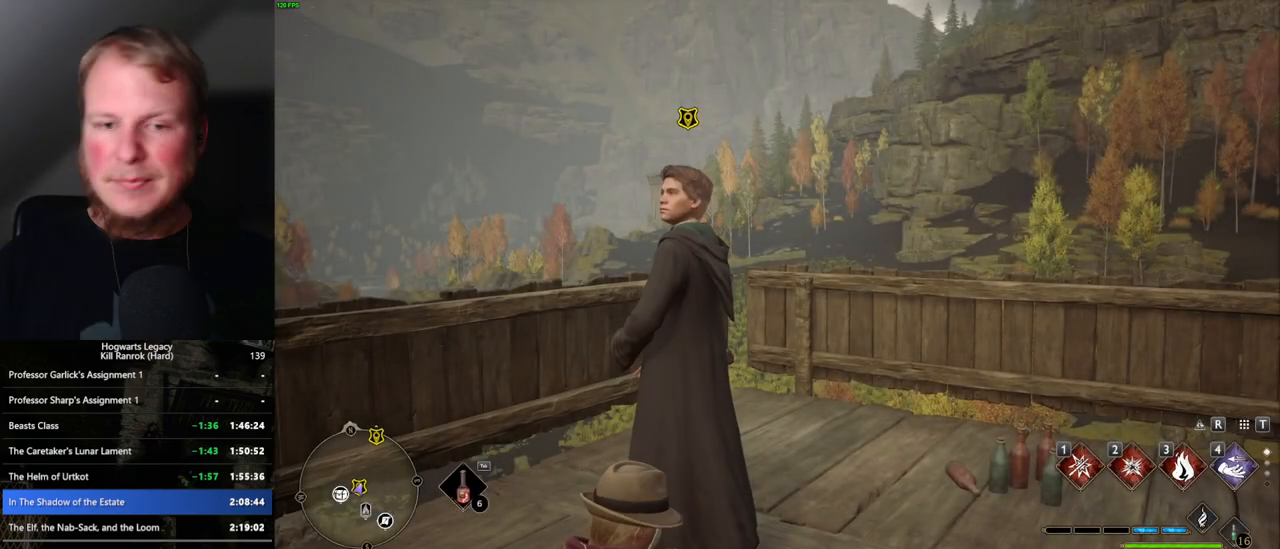
{"keys": [], "mouse": [], "events": []}
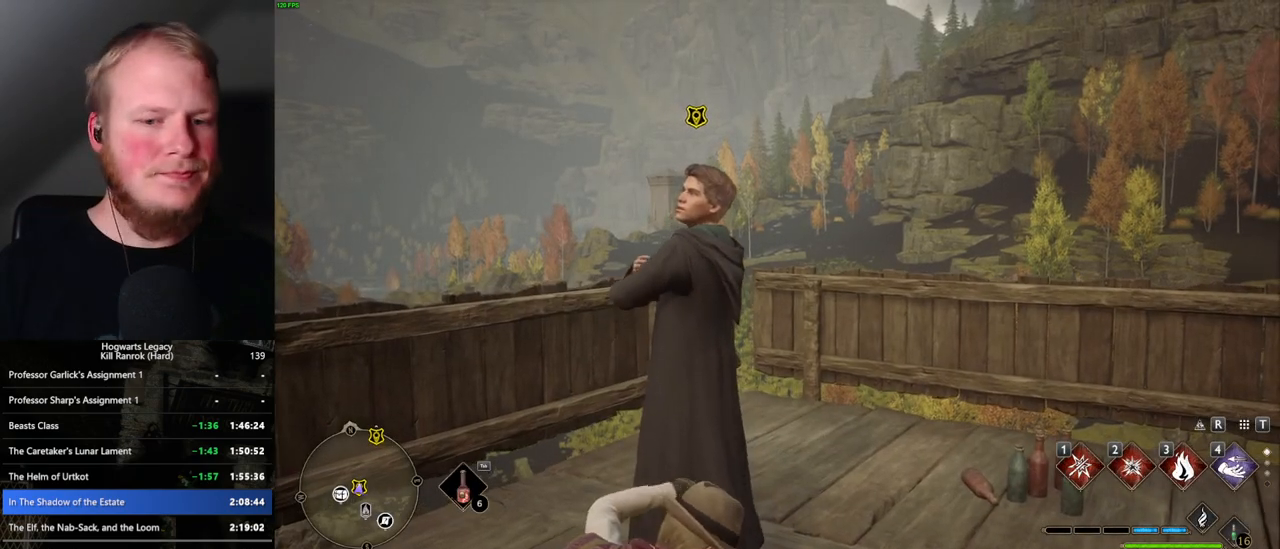
{"keys": [], "mouse": [], "events": []}